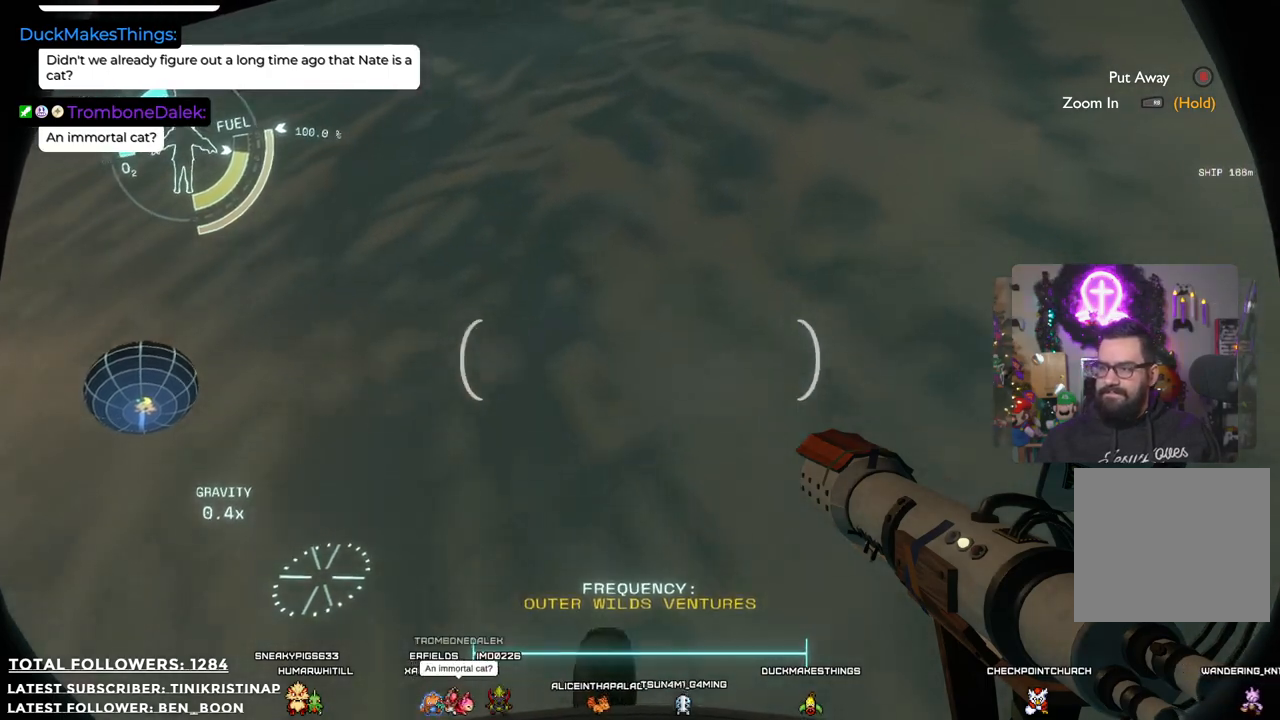
Gameplay with a controller (Xbox layout); each line is a JSON object with the inputs held at the frame after it. "events" lists button and stick changes between this image and that frame as [ms after this image, input, new state], when the widget could be followed in between. Not read: Z.
{"buttons": [], "left_stick": "up-left", "right_stick": "down", "events": [[50, "right_stick", "right"], [417, "left_stick", "up-left"], [467, "right_stick", "down"]]}
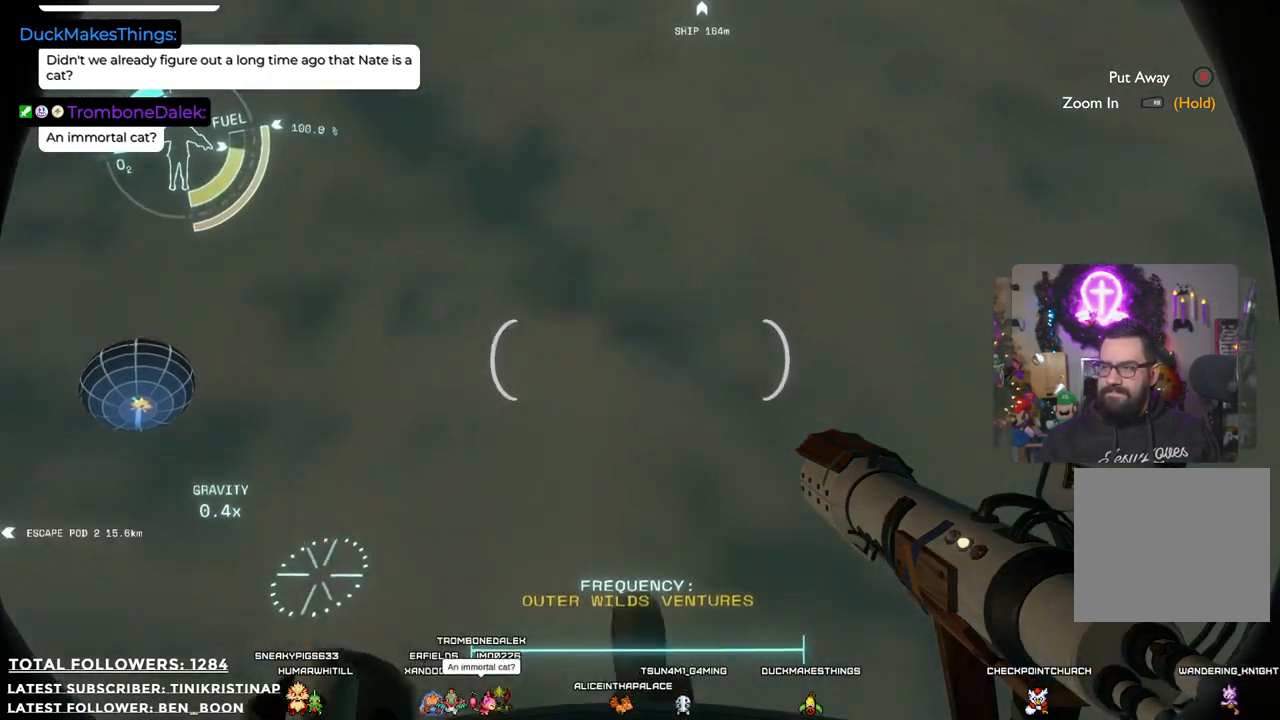
{"buttons": [], "left_stick": "up", "right_stick": "center", "events": [[17, "right_stick", "down-left"], [333, "right_stick", "center"], [450, "left_stick", "up"]]}
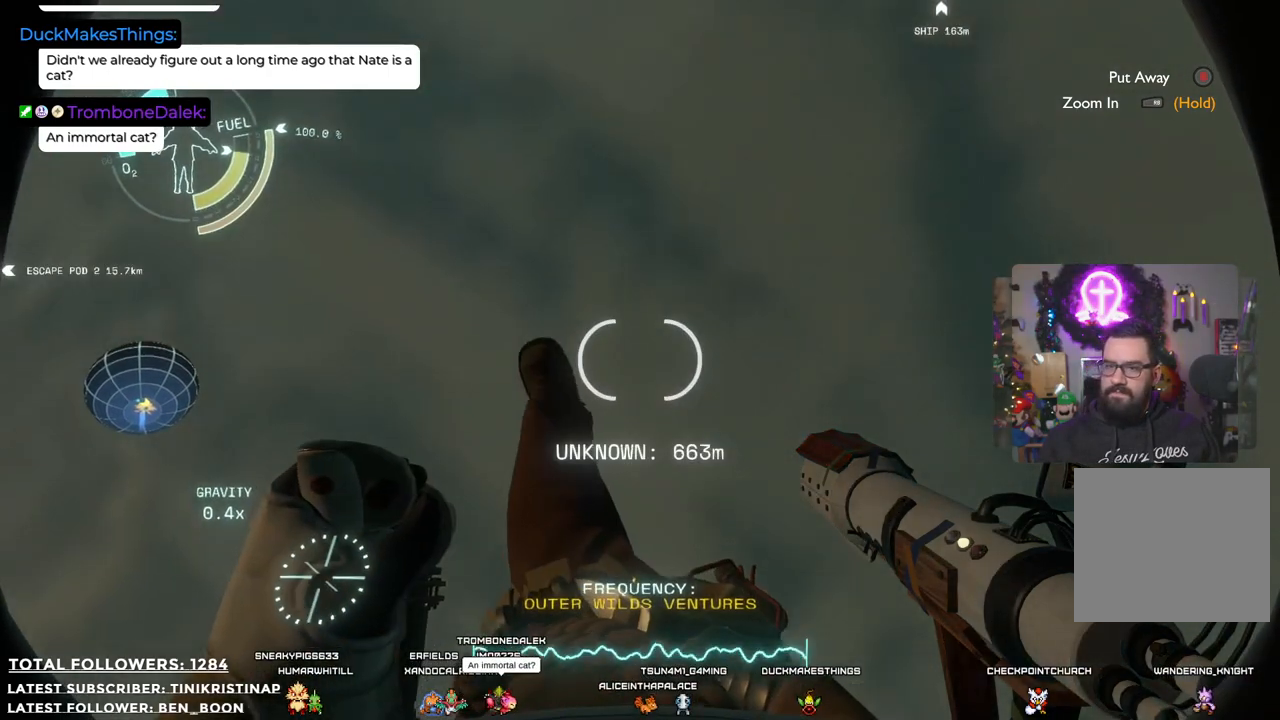
{"buttons": [], "left_stick": "up", "right_stick": "center", "events": [[117, "right_stick", "left"], [300, "right_stick", "center"]]}
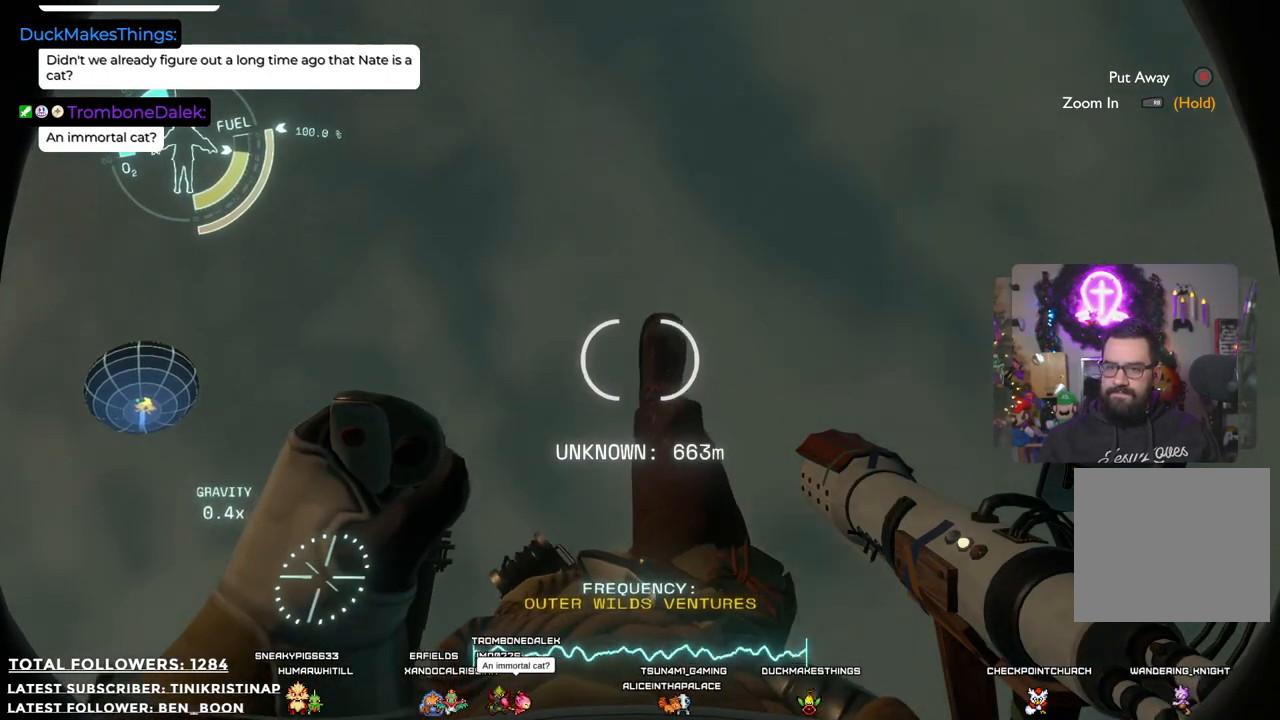
{"buttons": [], "left_stick": "up", "right_stick": "up-left", "events": [[300, "right_stick", "left"], [467, "right_stick", "up-left"]]}
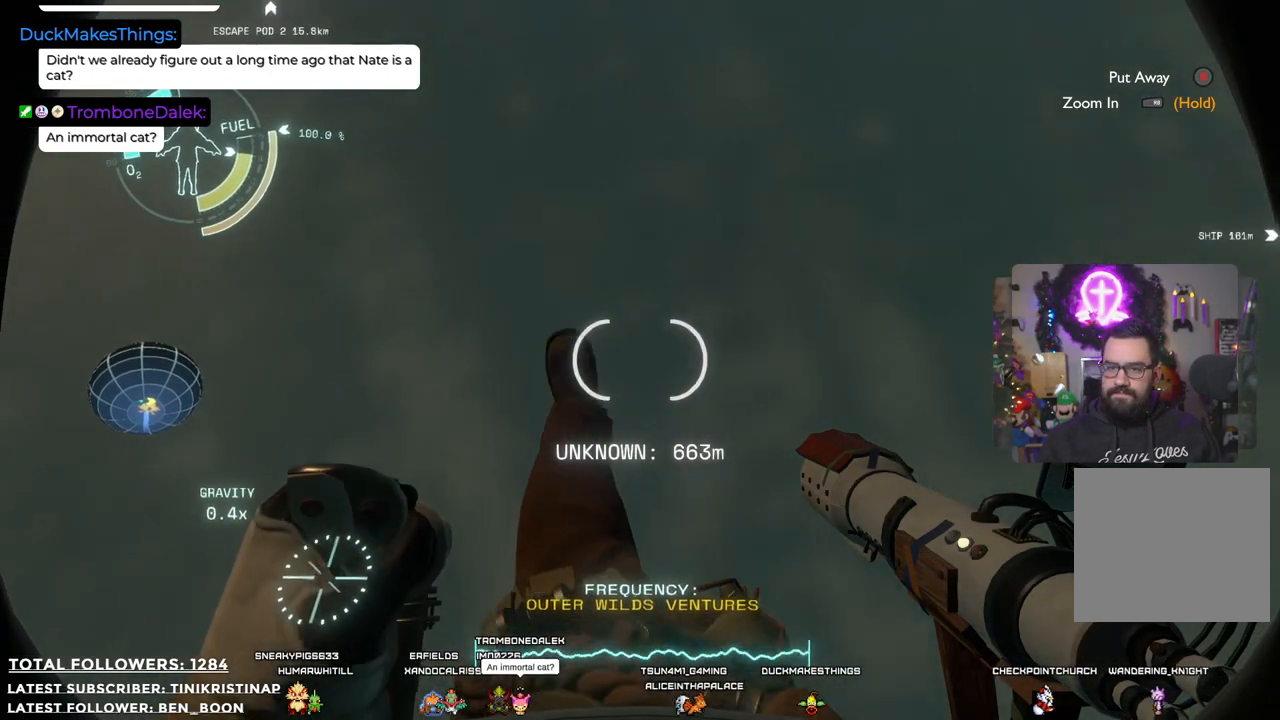
{"buttons": [], "left_stick": "up-left", "right_stick": "left", "events": [[100, "right_stick", "center"], [183, "right_stick", "left"], [233, "left_stick", "up-left"]]}
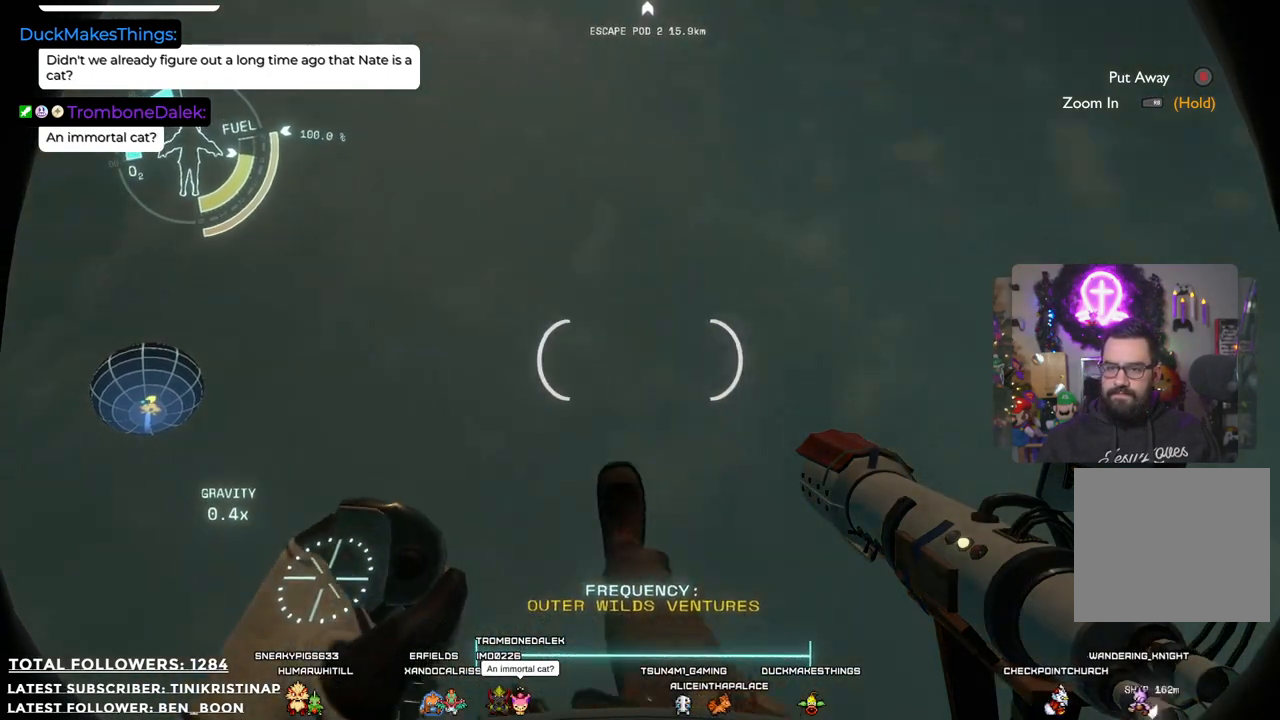
{"buttons": [], "left_stick": "up", "right_stick": "center", "events": [[67, "right_stick", "center"], [233, "left_stick", "up"], [267, "right_stick", "left"], [483, "right_stick", "center"]]}
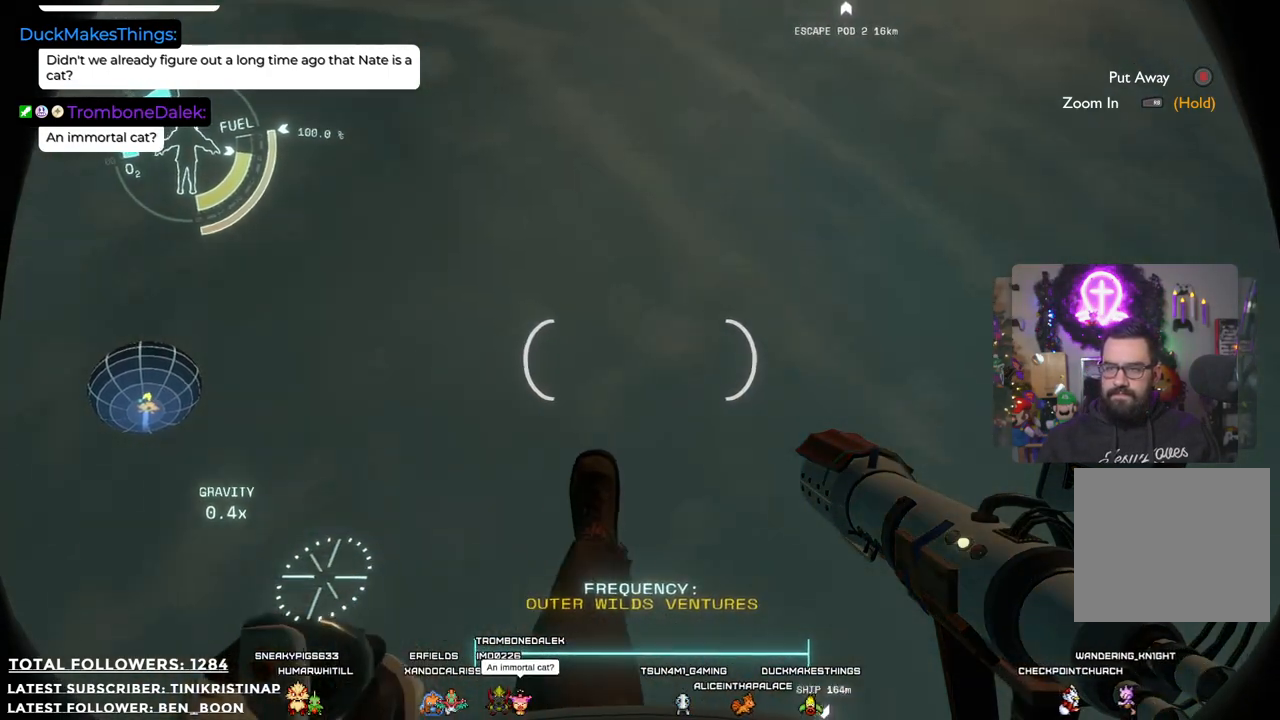
{"buttons": [], "left_stick": "up", "right_stick": "up", "events": [[417, "right_stick", "up"]]}
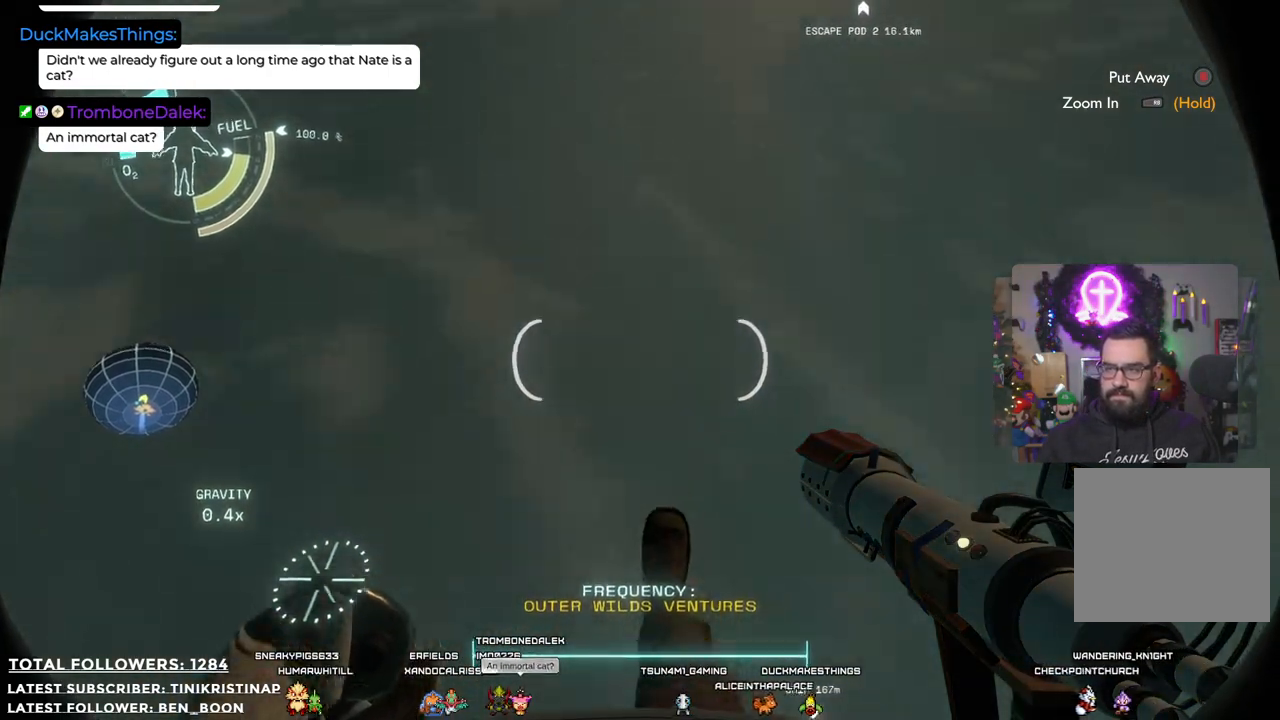
{"buttons": [], "left_stick": "up", "right_stick": "up", "events": [[200, "right_stick", "center"], [383, "right_stick", "up"]]}
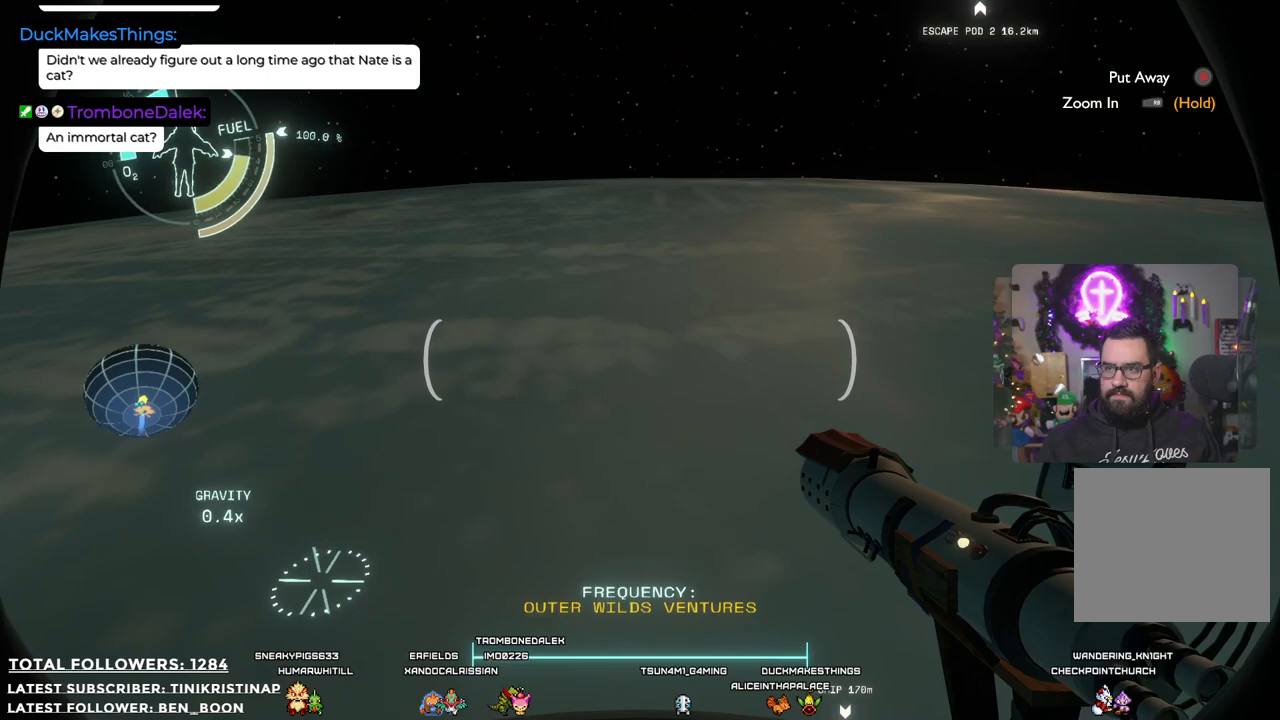
{"buttons": [], "left_stick": "up", "right_stick": "center", "events": [[17, "right_stick", "center"], [200, "Y", "down"], [350, "Y", "up"]]}
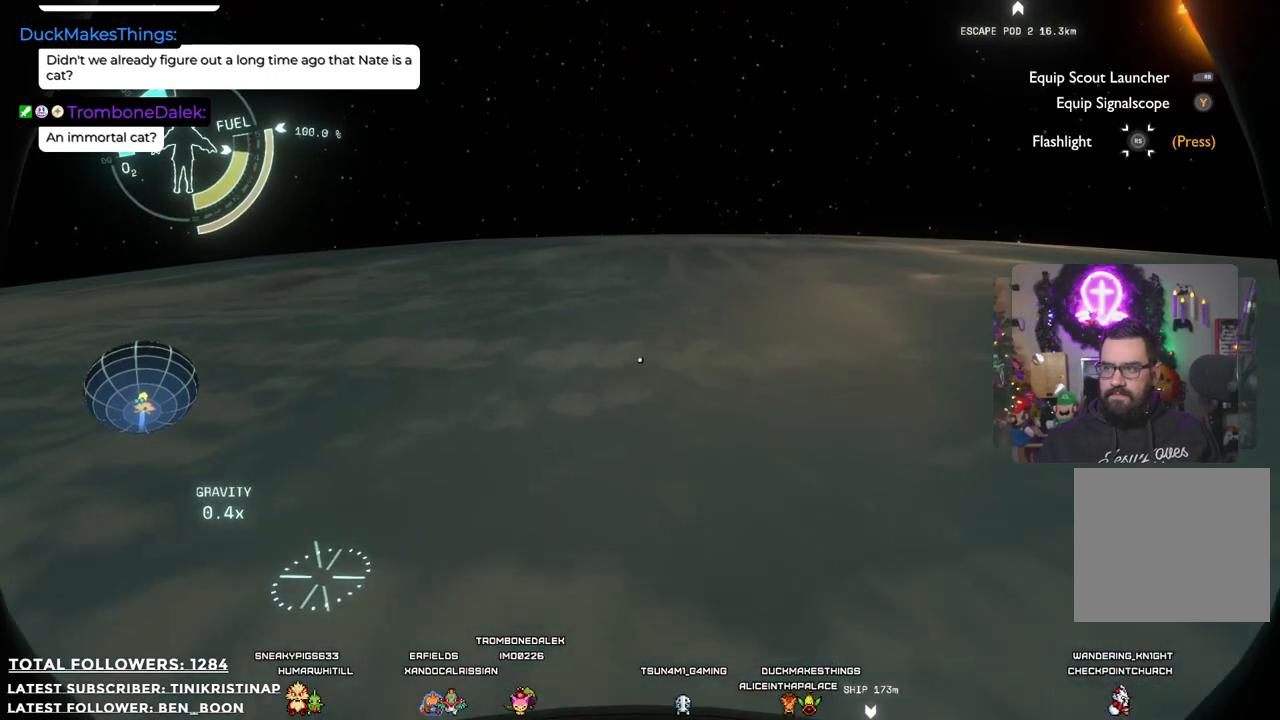
{"buttons": [], "left_stick": "up", "right_stick": "center", "events": []}
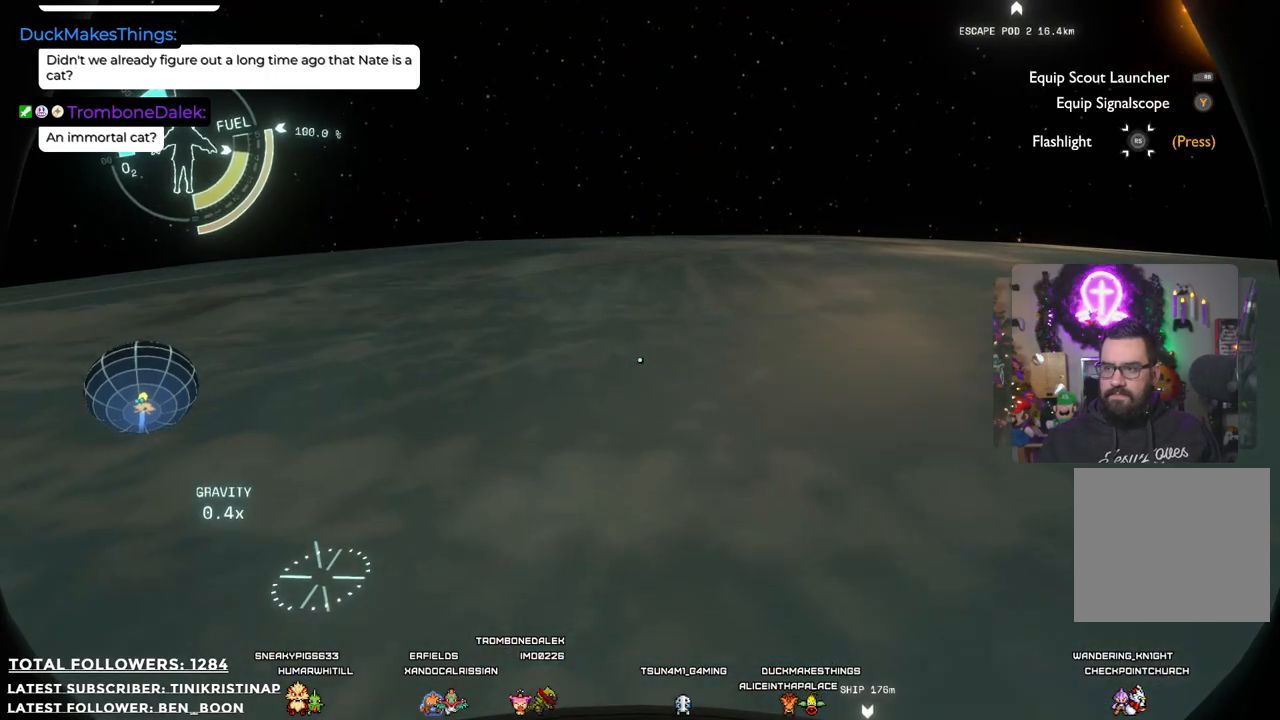
{"buttons": [], "left_stick": "up", "right_stick": "center", "events": []}
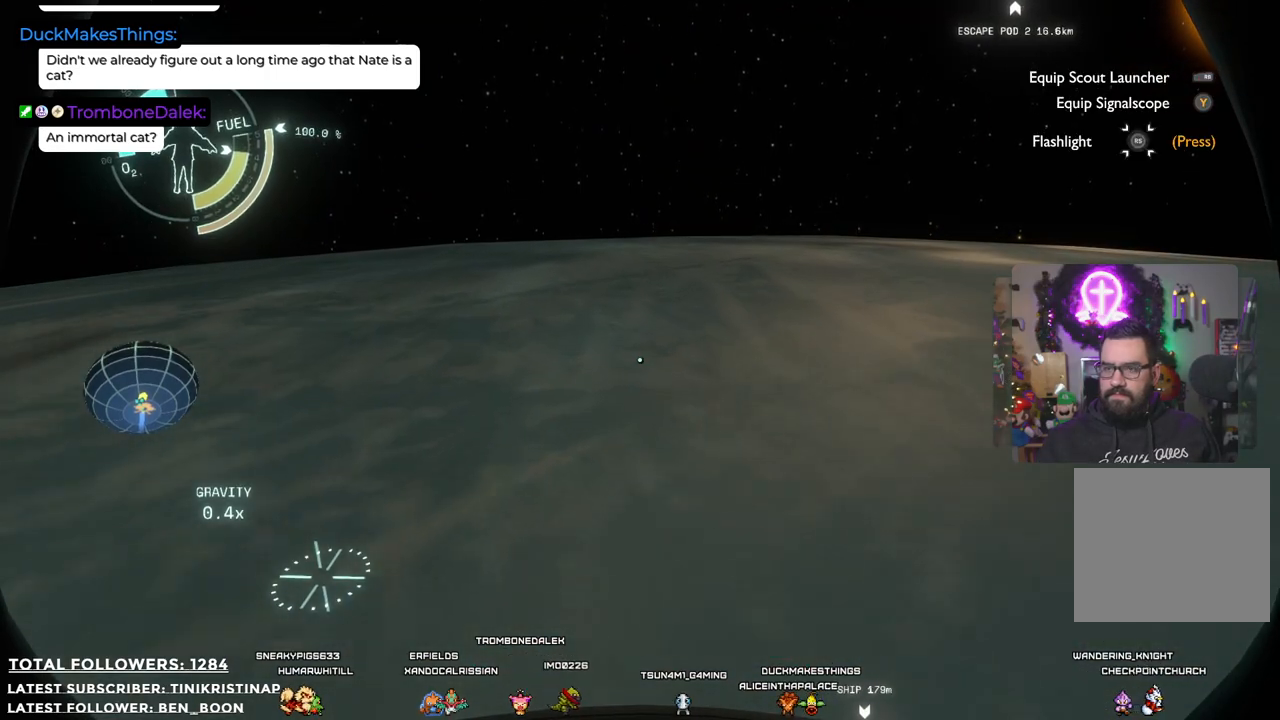
{"buttons": [], "left_stick": "up", "right_stick": "center", "events": []}
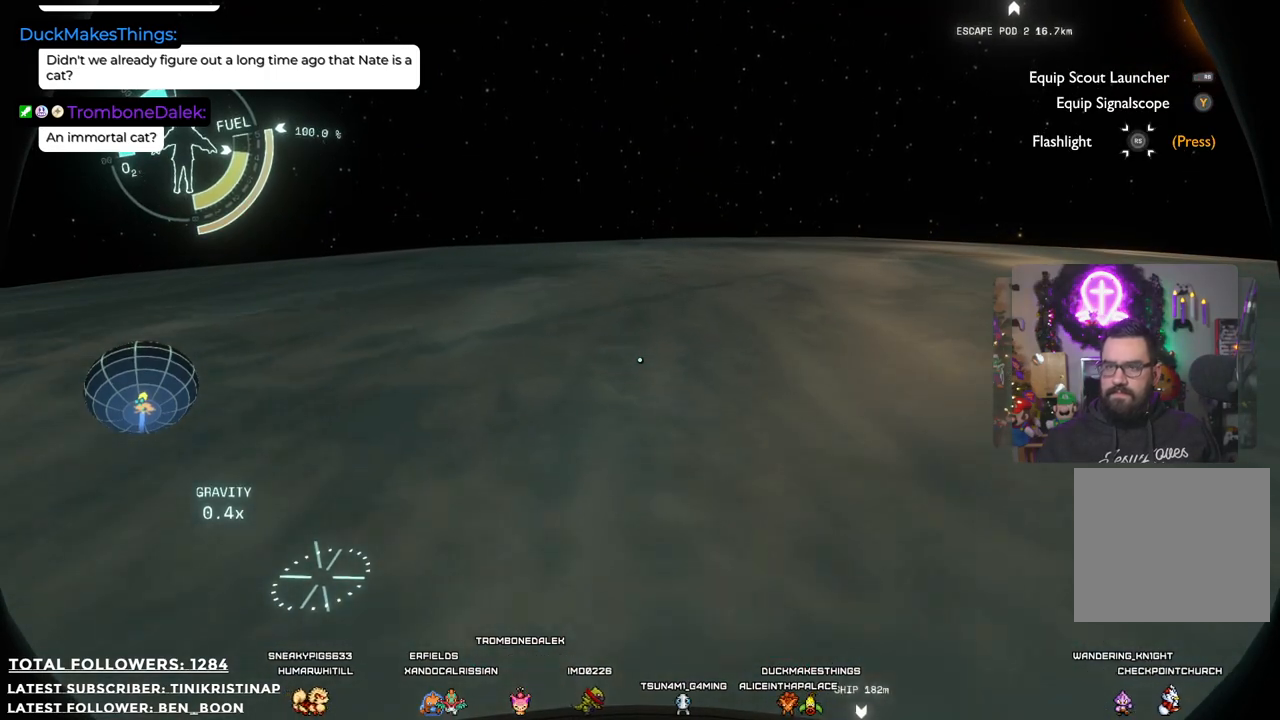
{"buttons": [], "left_stick": "up", "right_stick": "center", "events": [[100, "right_stick", "up"], [283, "right_stick", "center"]]}
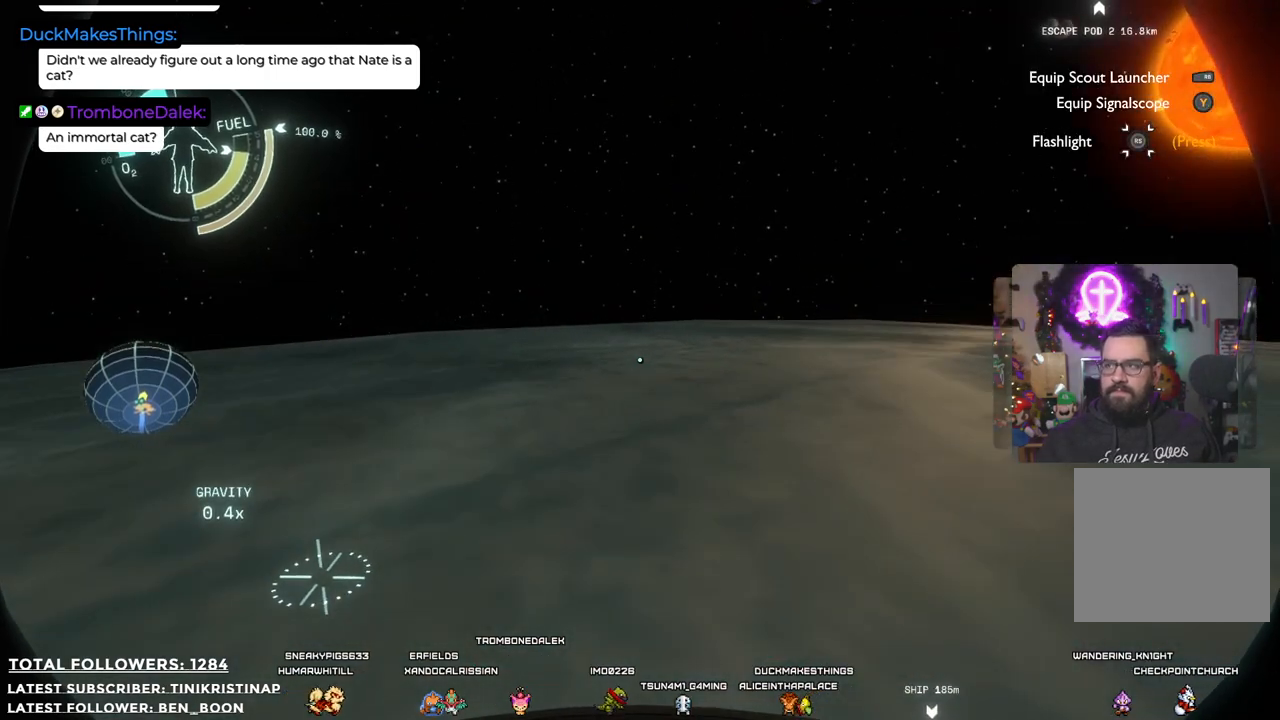
{"buttons": [], "left_stick": "up", "right_stick": "center", "events": []}
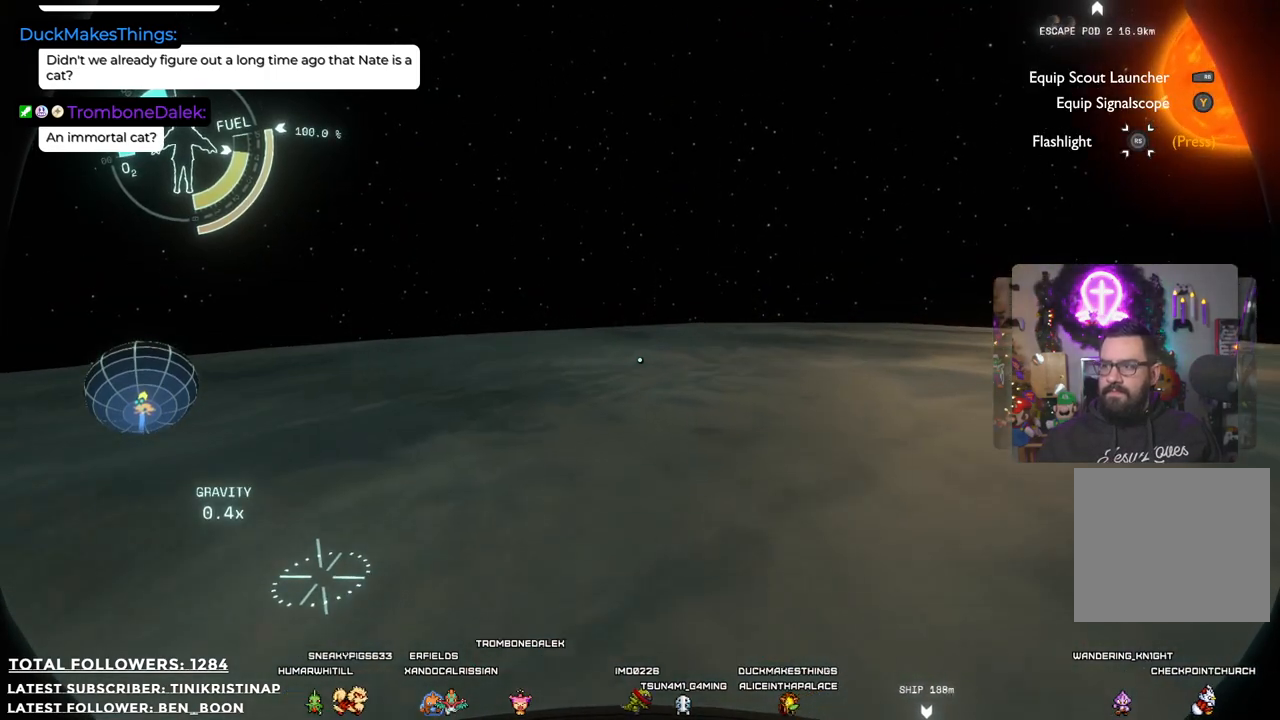
{"buttons": [], "left_stick": "up", "right_stick": "center", "events": [[67, "right_stick", "down"], [217, "right_stick", "center"]]}
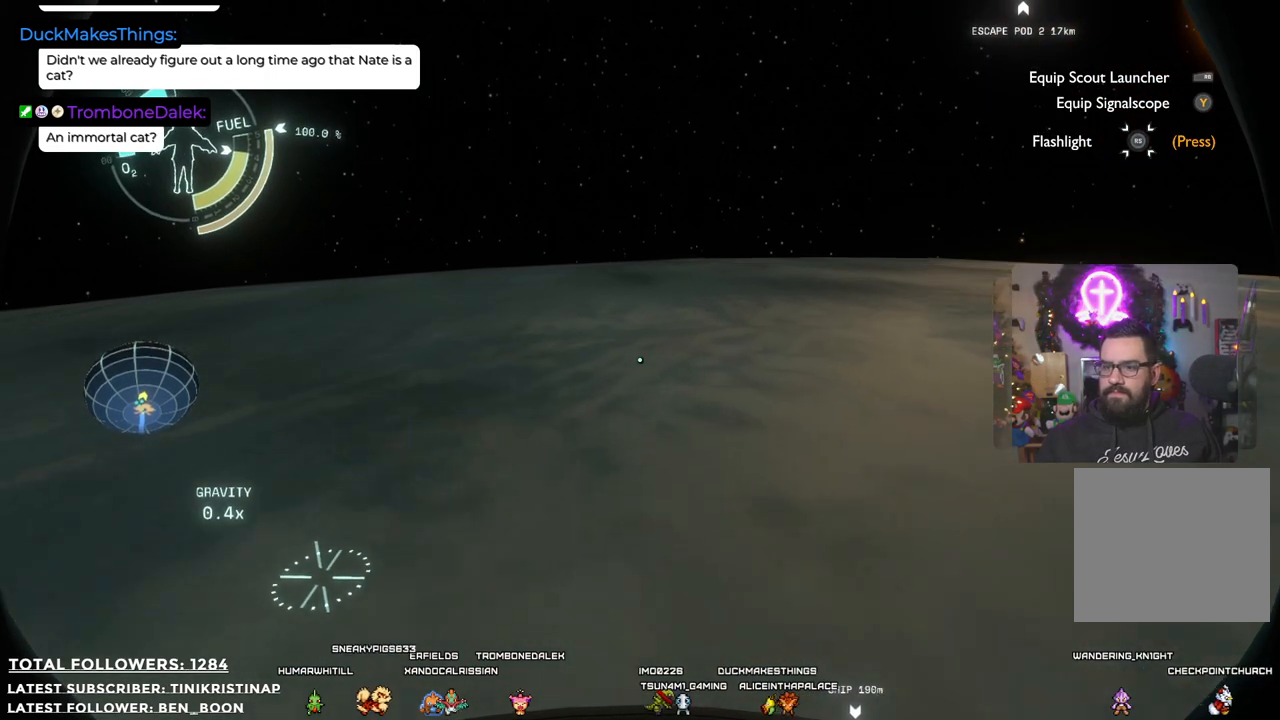
{"buttons": [], "left_stick": "up", "right_stick": "center", "events": []}
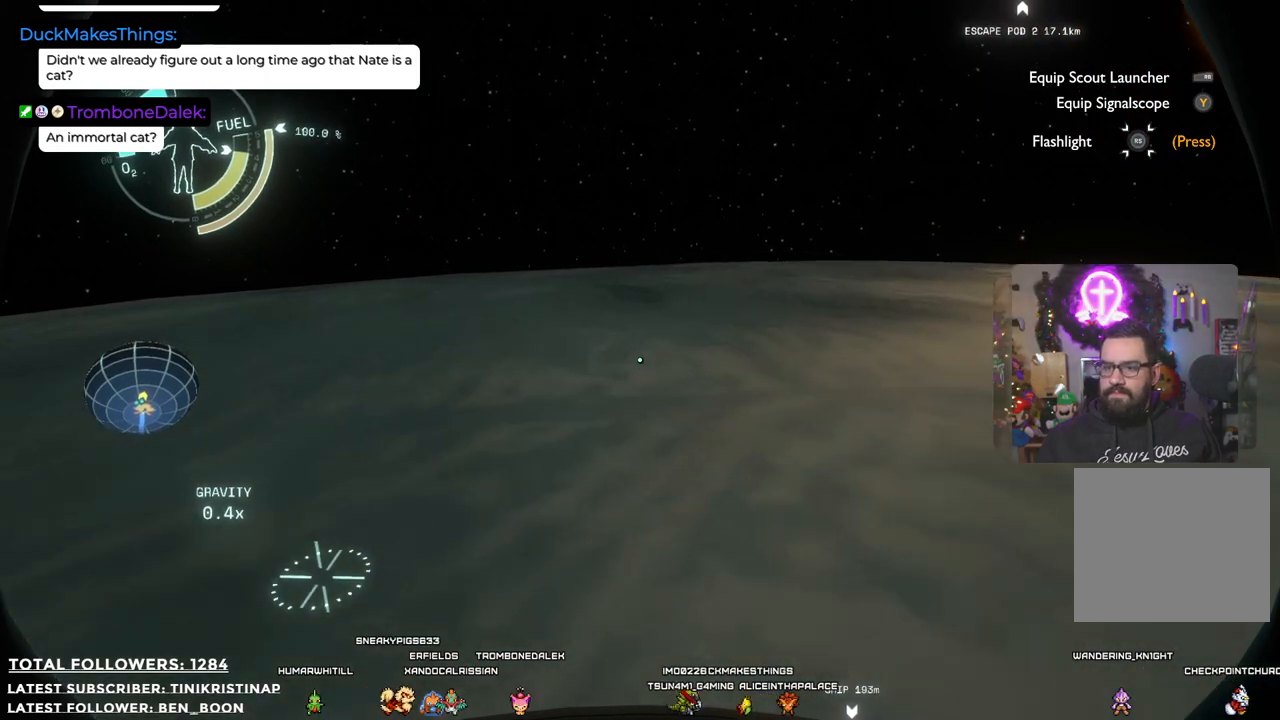
{"buttons": [], "left_stick": "up", "right_stick": "center", "events": []}
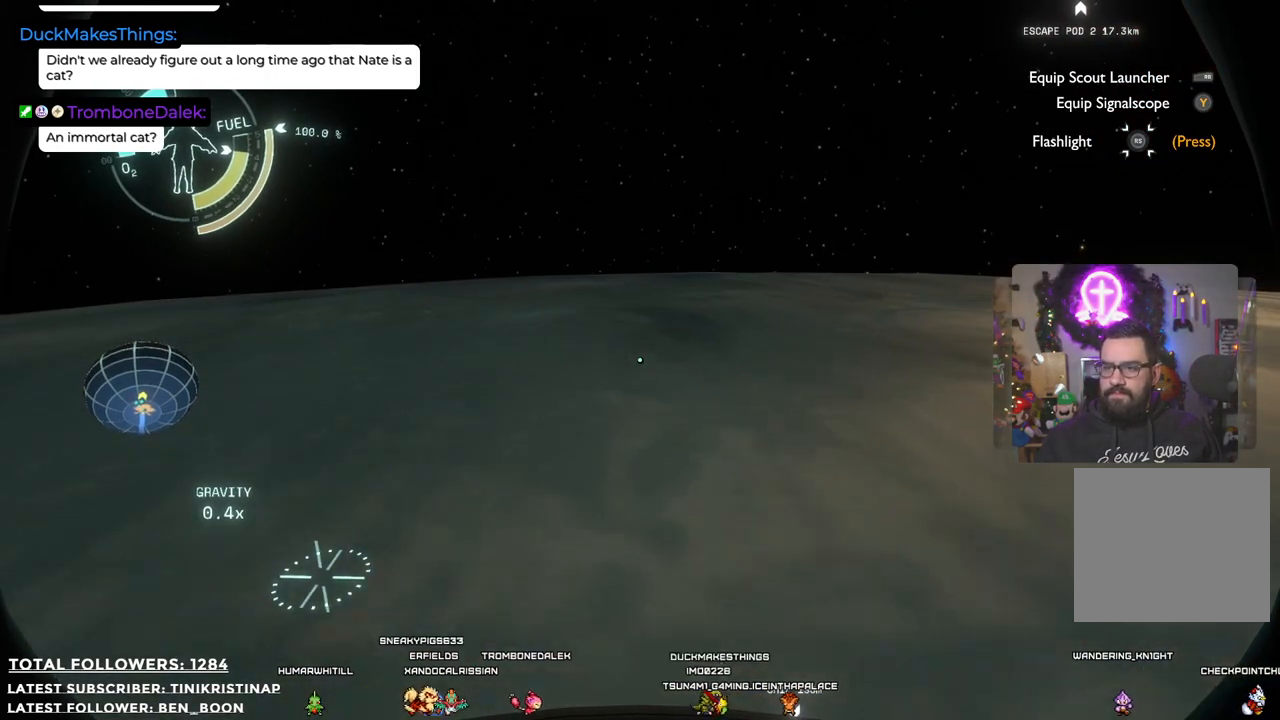
{"buttons": [], "left_stick": "up", "right_stick": "center", "events": []}
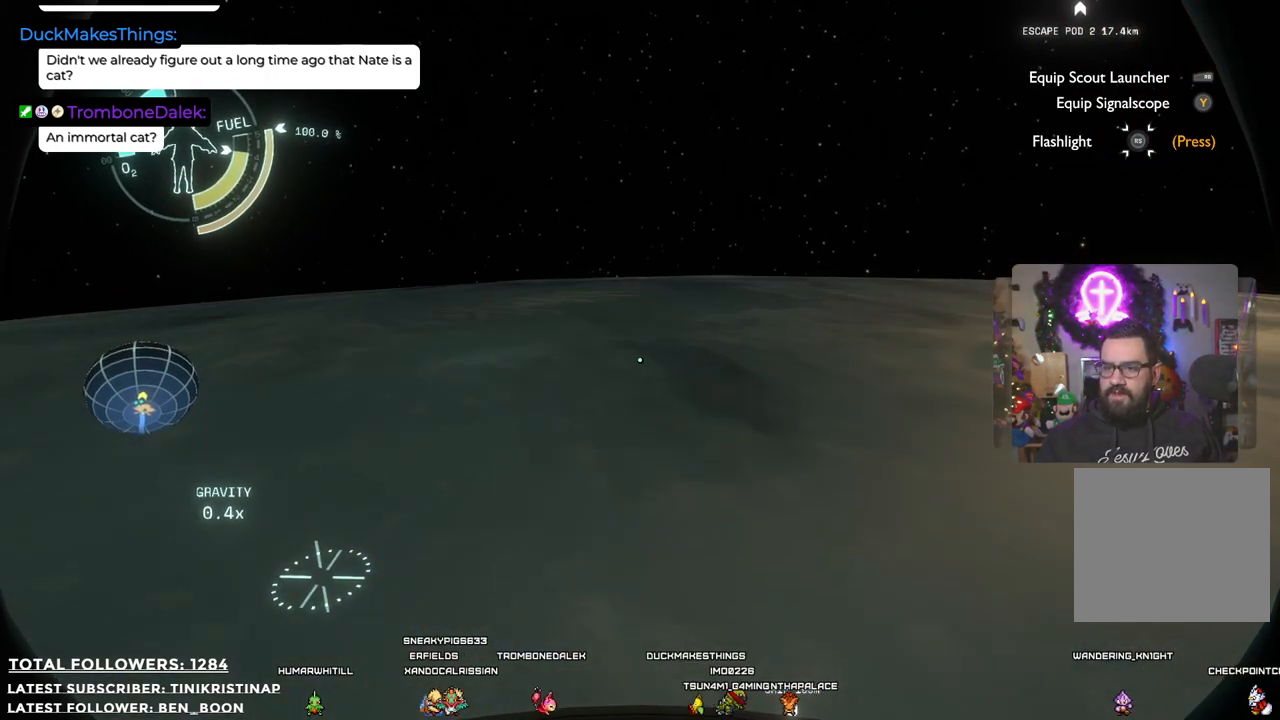
{"buttons": [], "left_stick": "up", "right_stick": "center", "events": []}
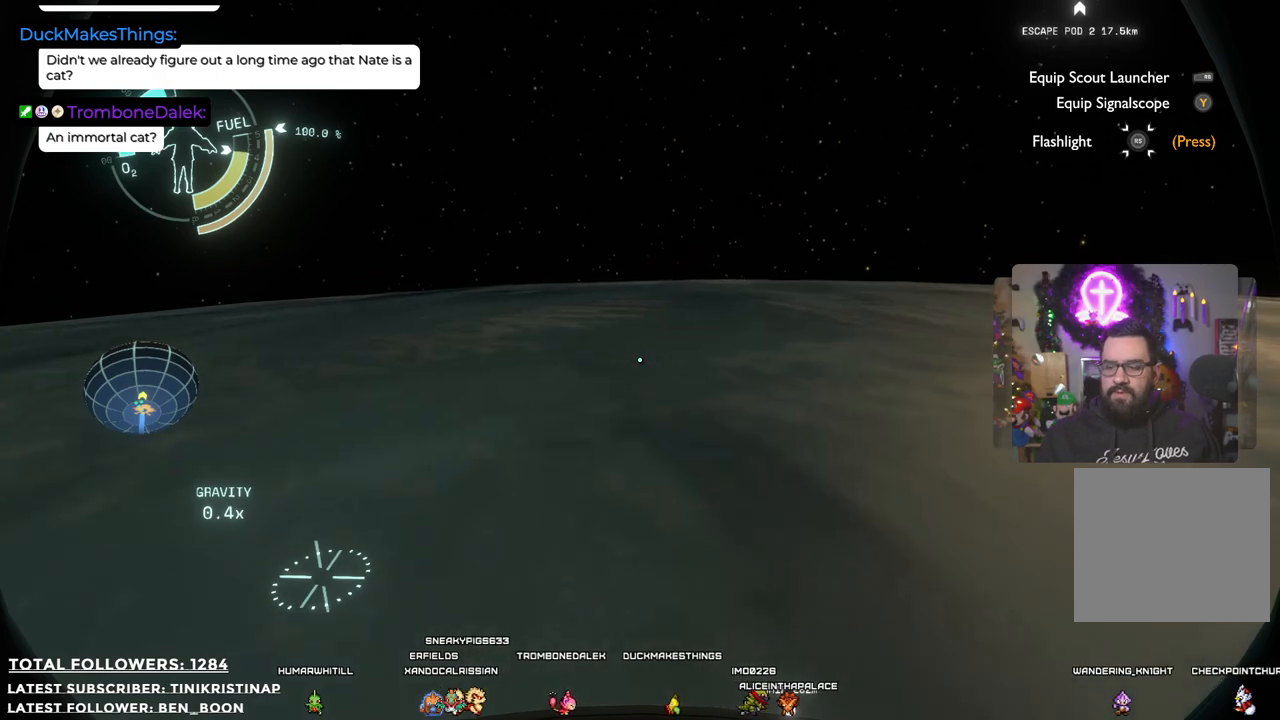
{"buttons": [], "left_stick": "up", "right_stick": "center", "events": []}
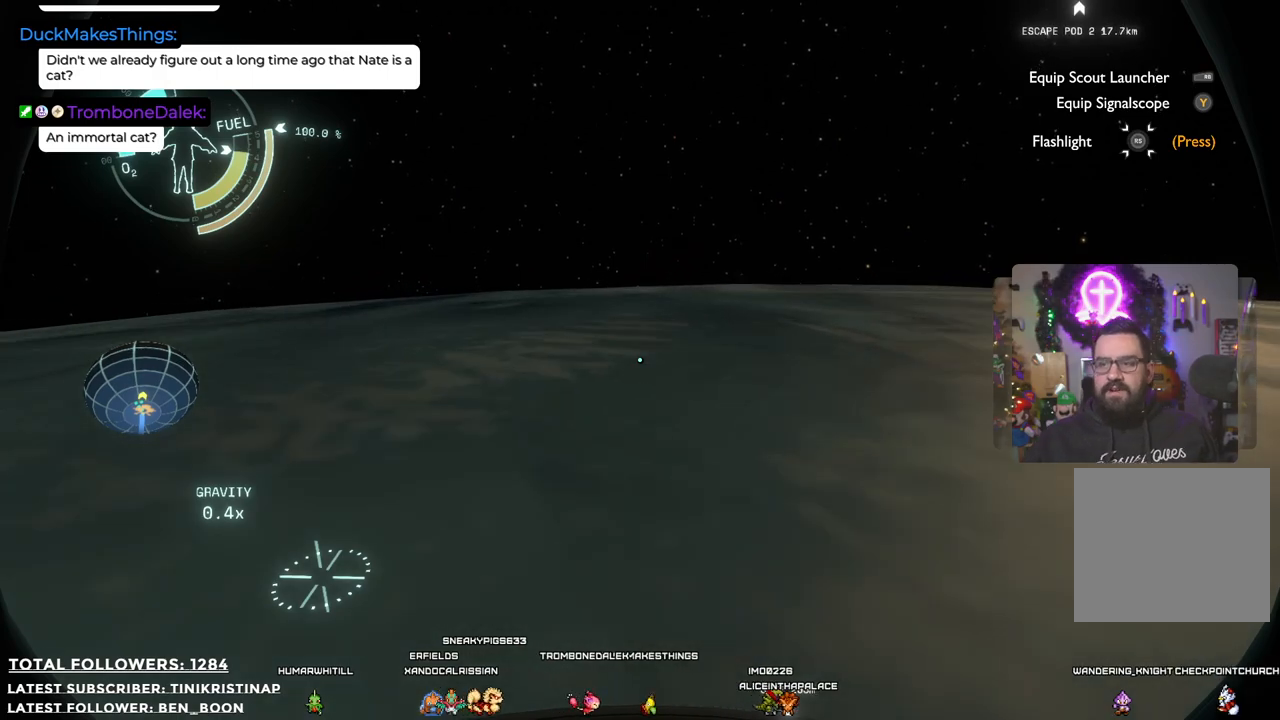
{"buttons": [], "left_stick": "up", "right_stick": "center", "events": []}
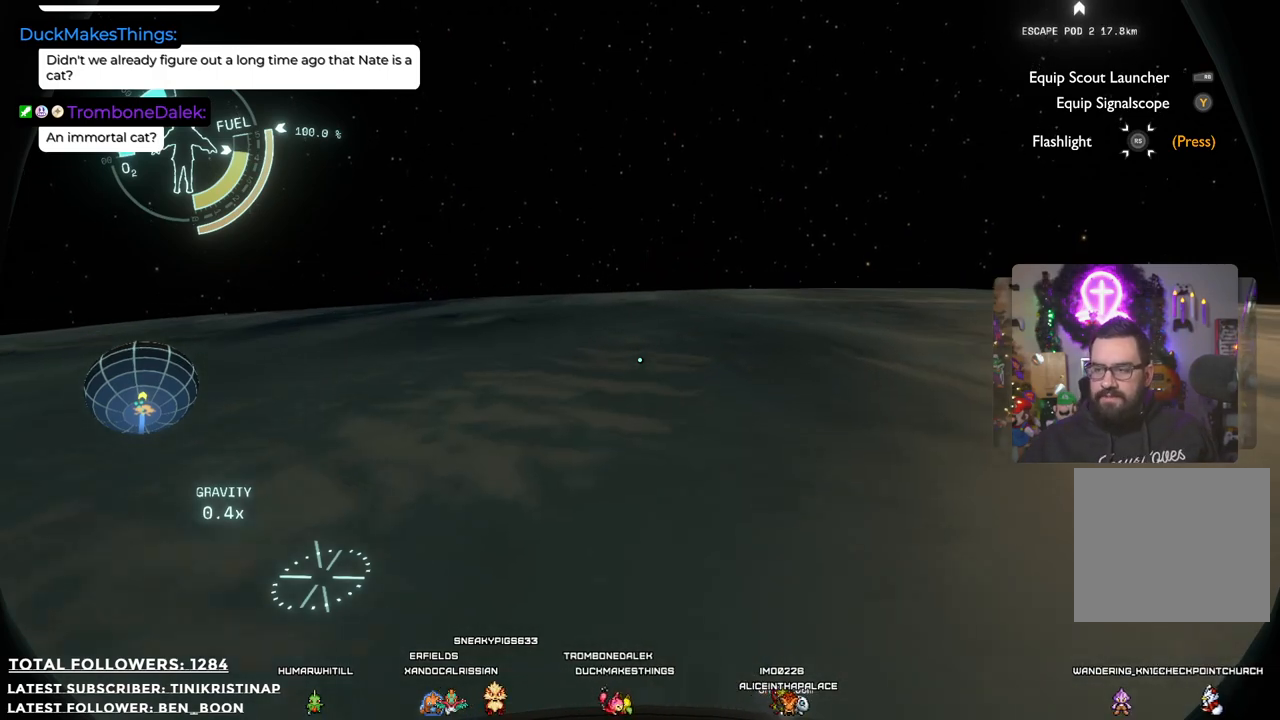
{"buttons": [], "left_stick": "up", "right_stick": "center", "events": []}
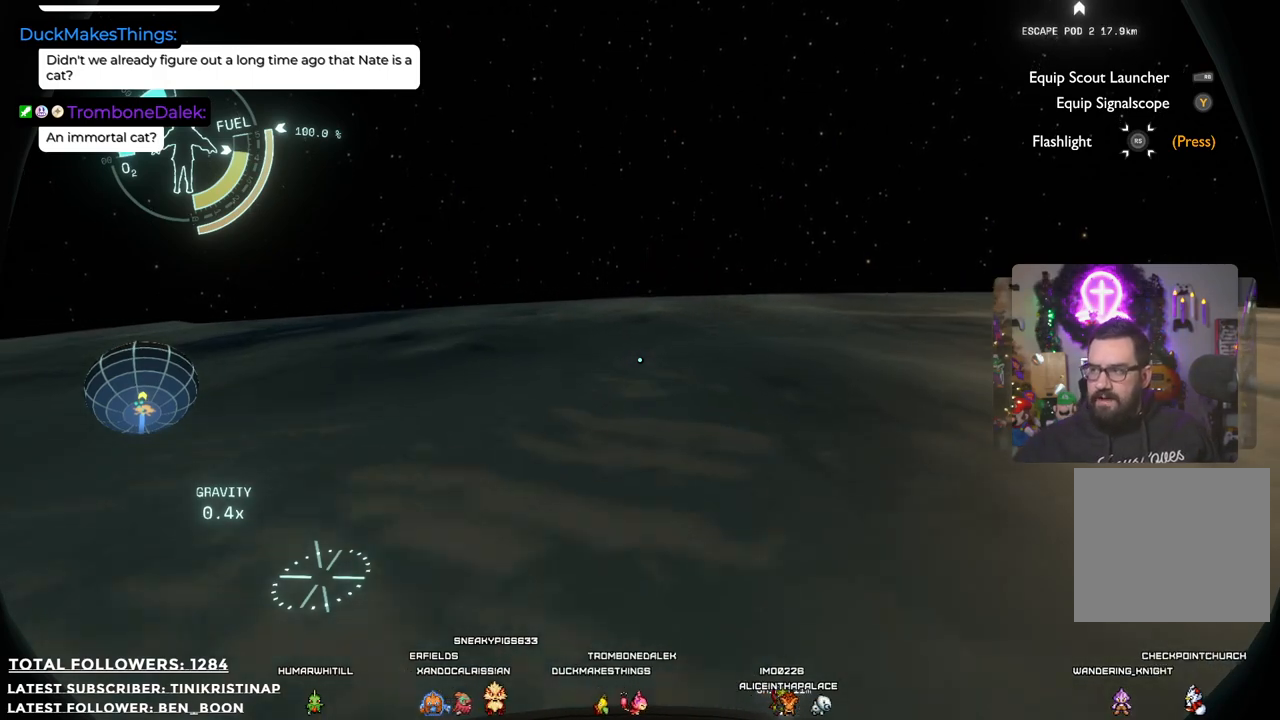
{"buttons": [], "left_stick": "up", "right_stick": "center", "events": []}
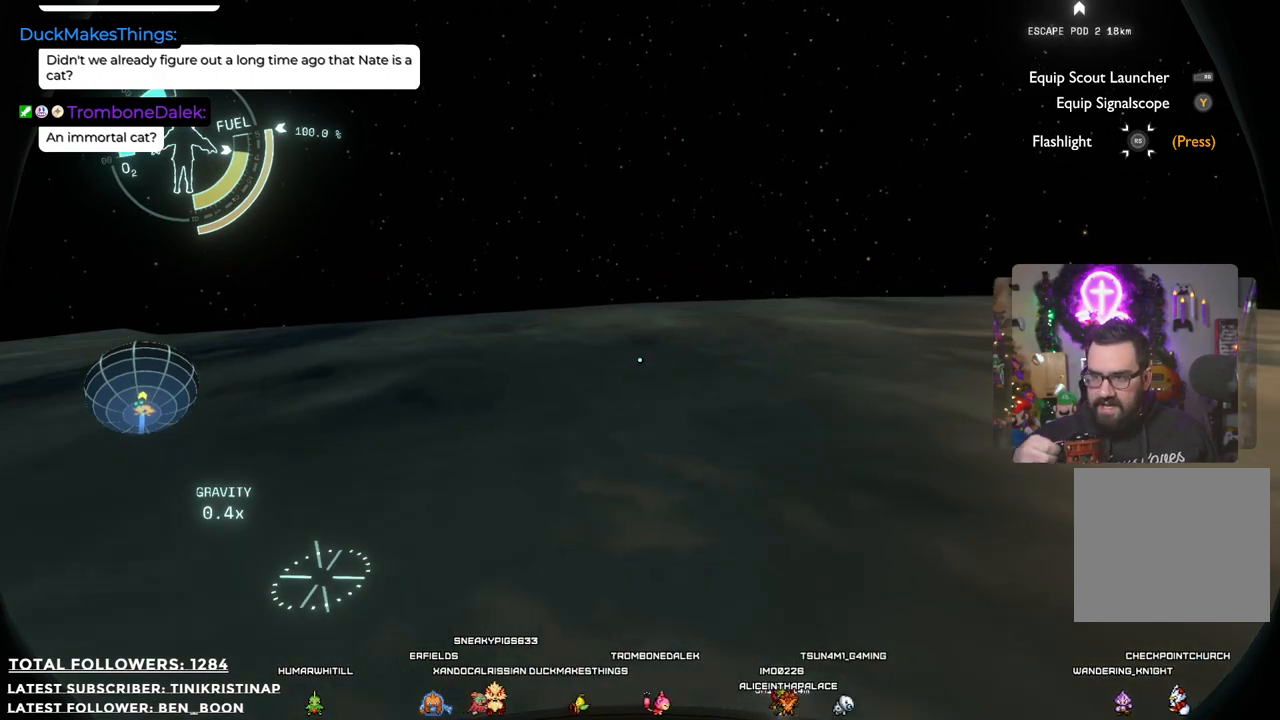
{"buttons": [], "left_stick": "up", "right_stick": "center", "events": []}